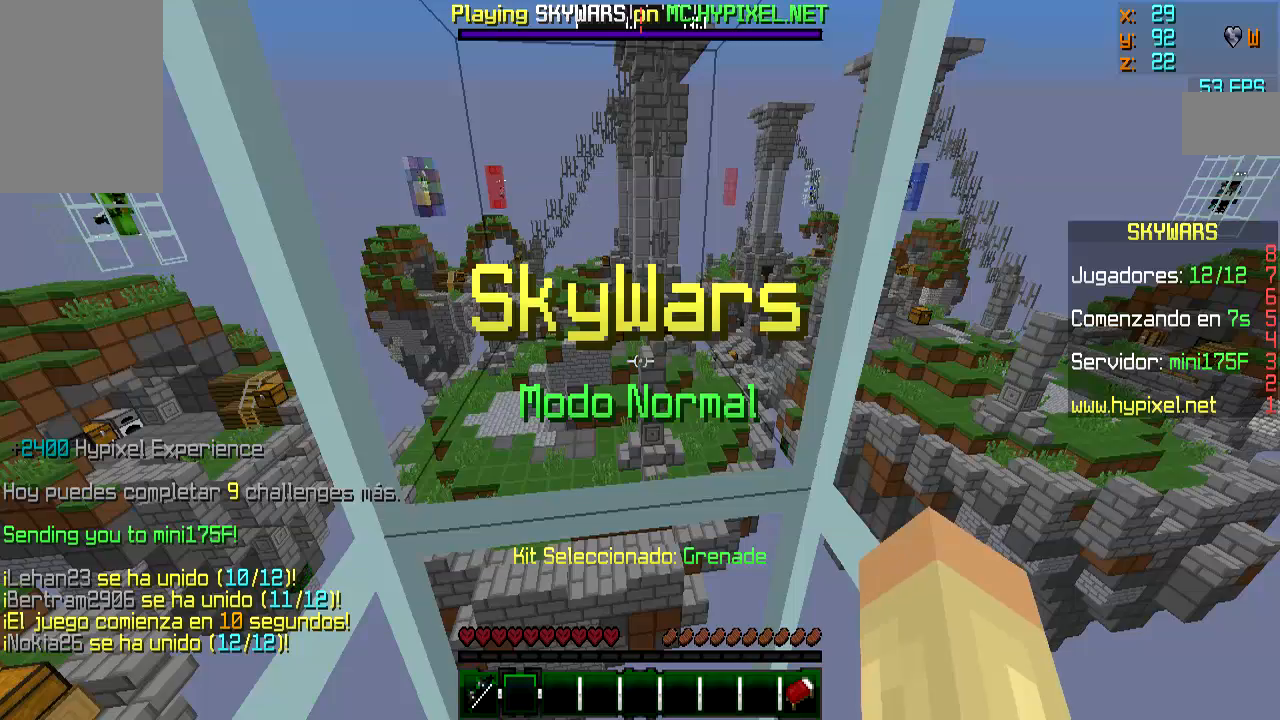
Gameplay with keyboard and mouse; each line is a JSON object with the keys and mouse buttons held at the frame after it. "events" lists presses ("down") and releases ("up") of "a", "d", "s", "w", "mouse_left" and "mouse_right" between this image and that frame as [ms after this image, input, new state], when the widget could be followed in between. "mouse_left", "mouse_right" = the "left", "right" buttons of the "mouse" list. No other keys are recorded. Fast repeated clicks can show as one long hold. Mouse movement is not recorded.
{"keys": [], "mouse": [], "events": [[150, "s", "down"], [317, "s", "up"]]}
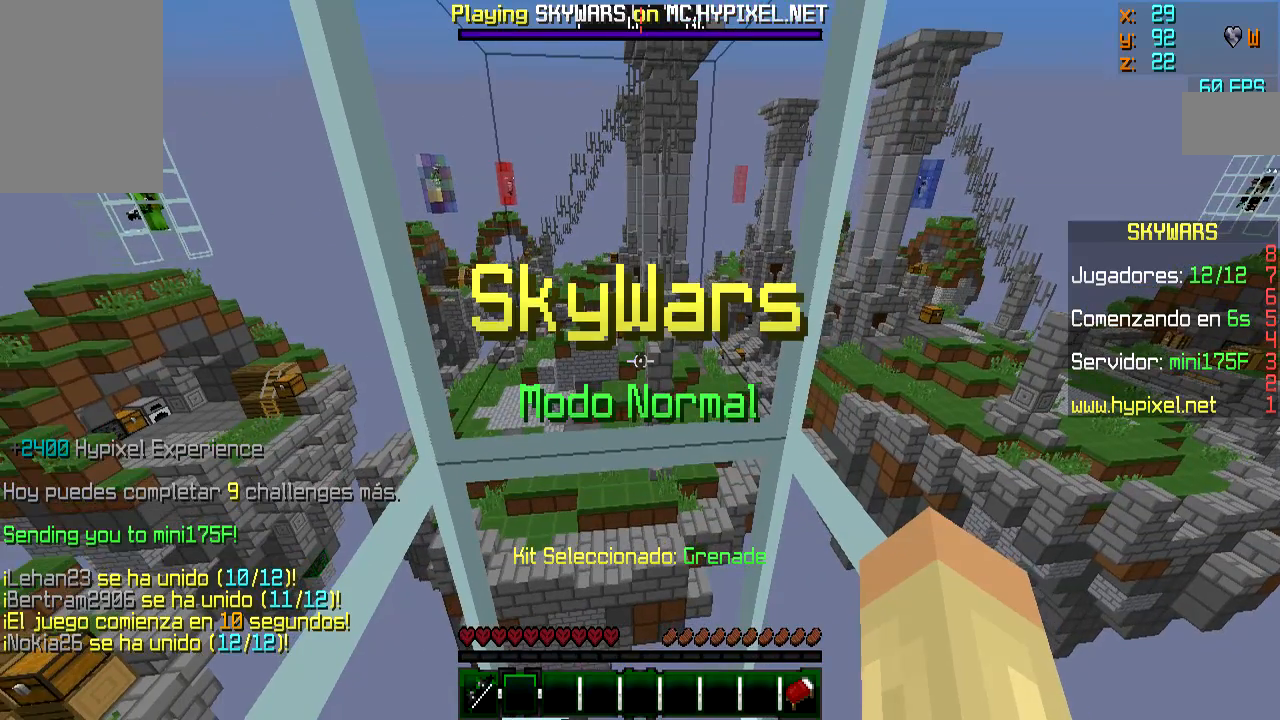
{"keys": [], "mouse": [], "events": []}
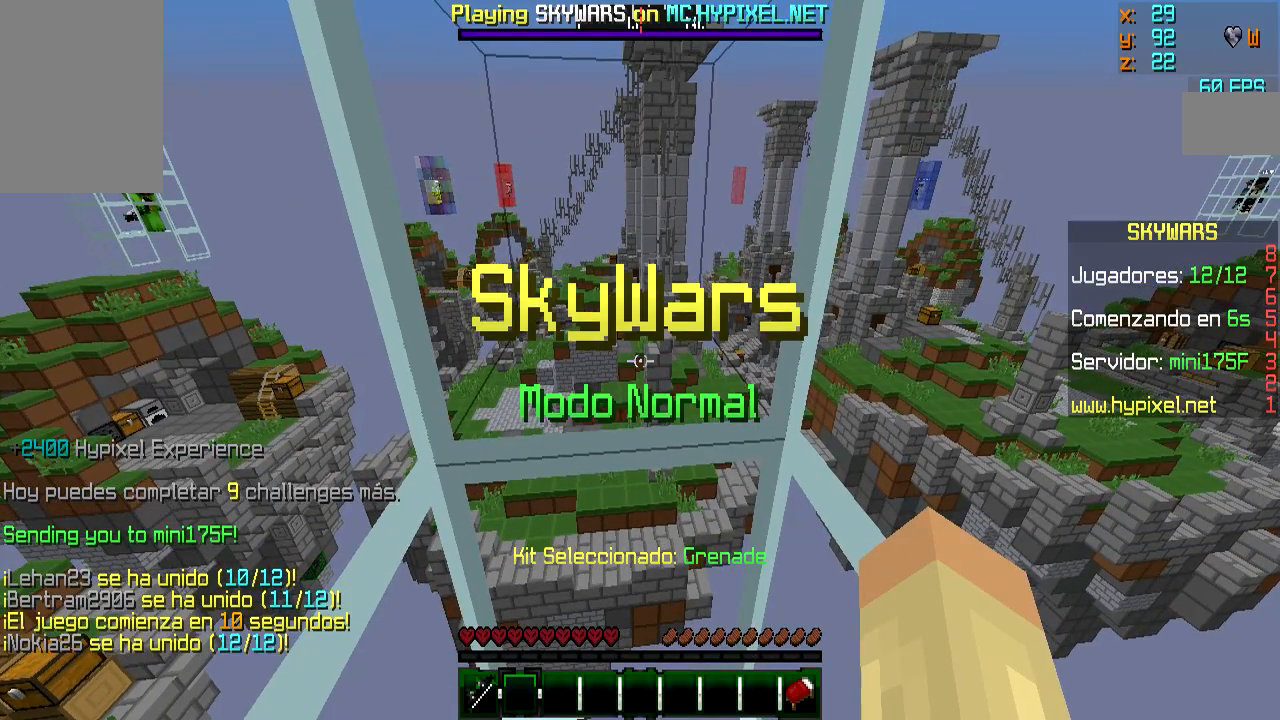
{"keys": [], "mouse": [], "events": [[100, "s", "down"], [250, "a", "down"], [367, "a", "up"], [367, "s", "up"]]}
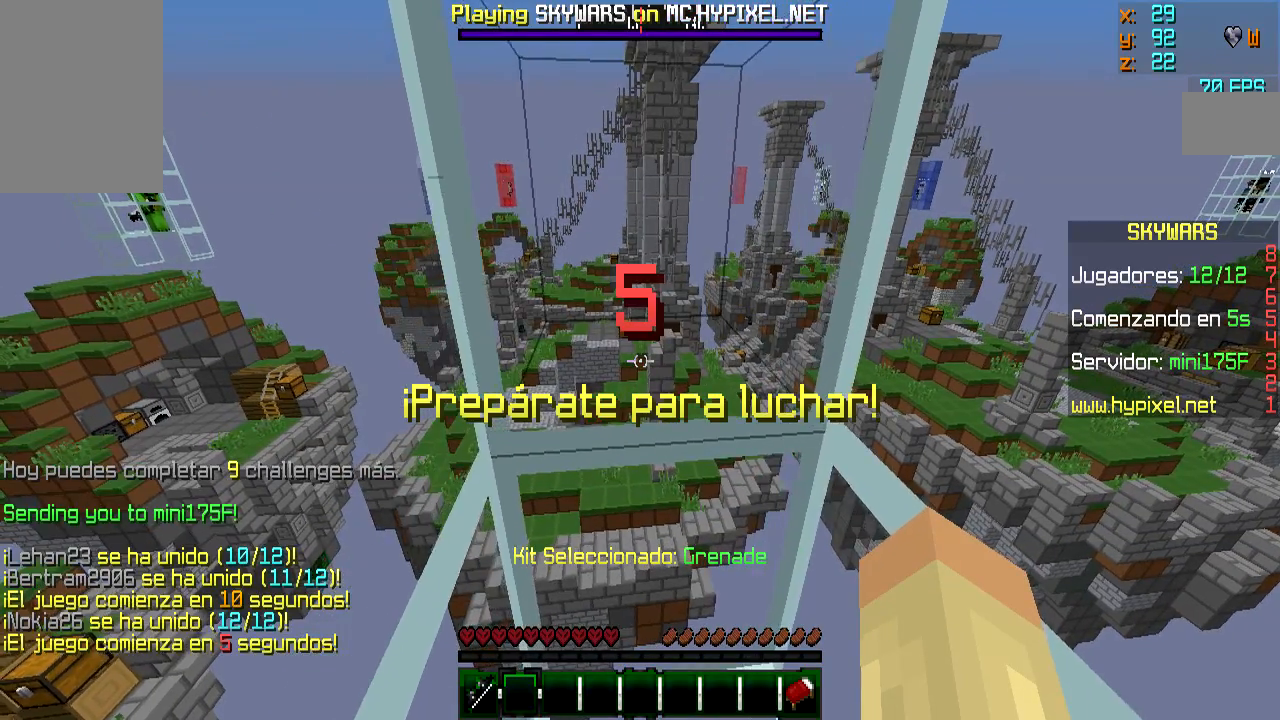
{"keys": ["a", "s"], "mouse": [], "events": [[67, "s", "down"], [117, "a", "down"], [150, "a", "up"], [184, "d", "down"], [184, "s", "up"], [234, "a", "down"], [234, "s", "down"], [284, "d", "up"], [334, "a", "up"], [384, "s", "up"], [484, "a", "down"], [484, "s", "down"]]}
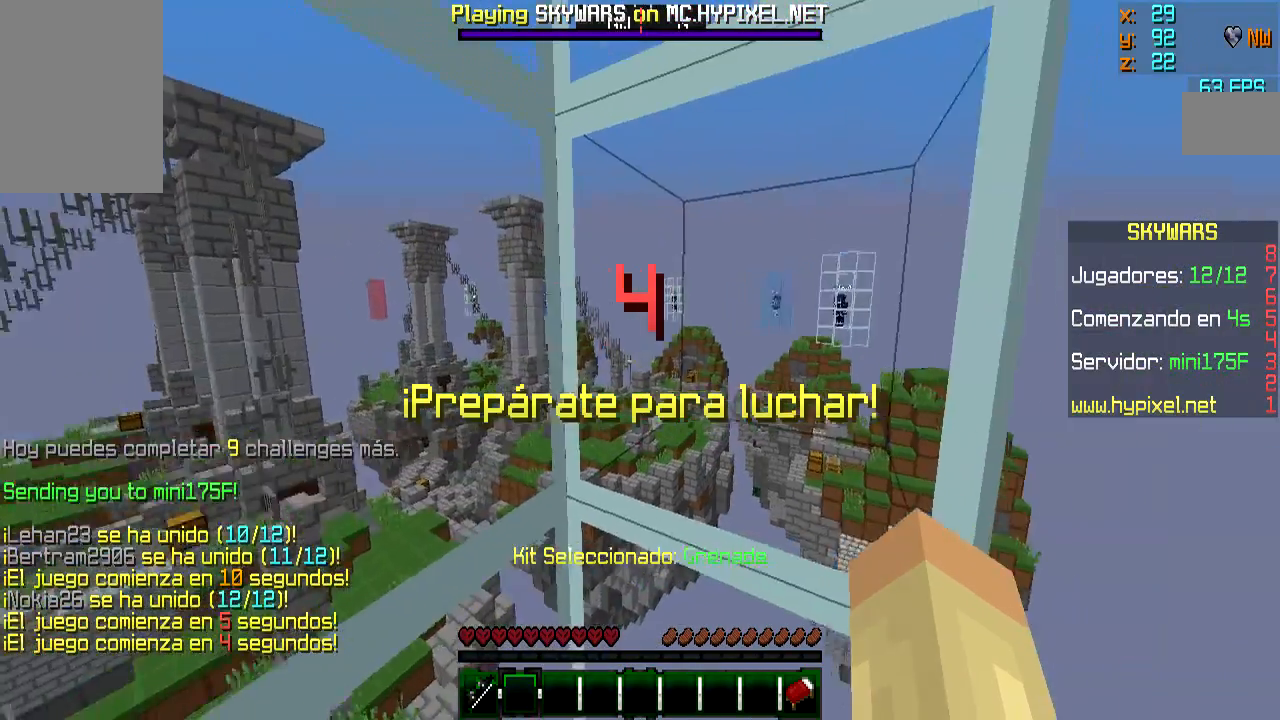
{"keys": [], "mouse": [], "events": [[150, "a", "up"], [150, "s", "up"], [250, "a", "down"], [250, "s", "down"], [350, "a", "up"], [400, "s", "up"]]}
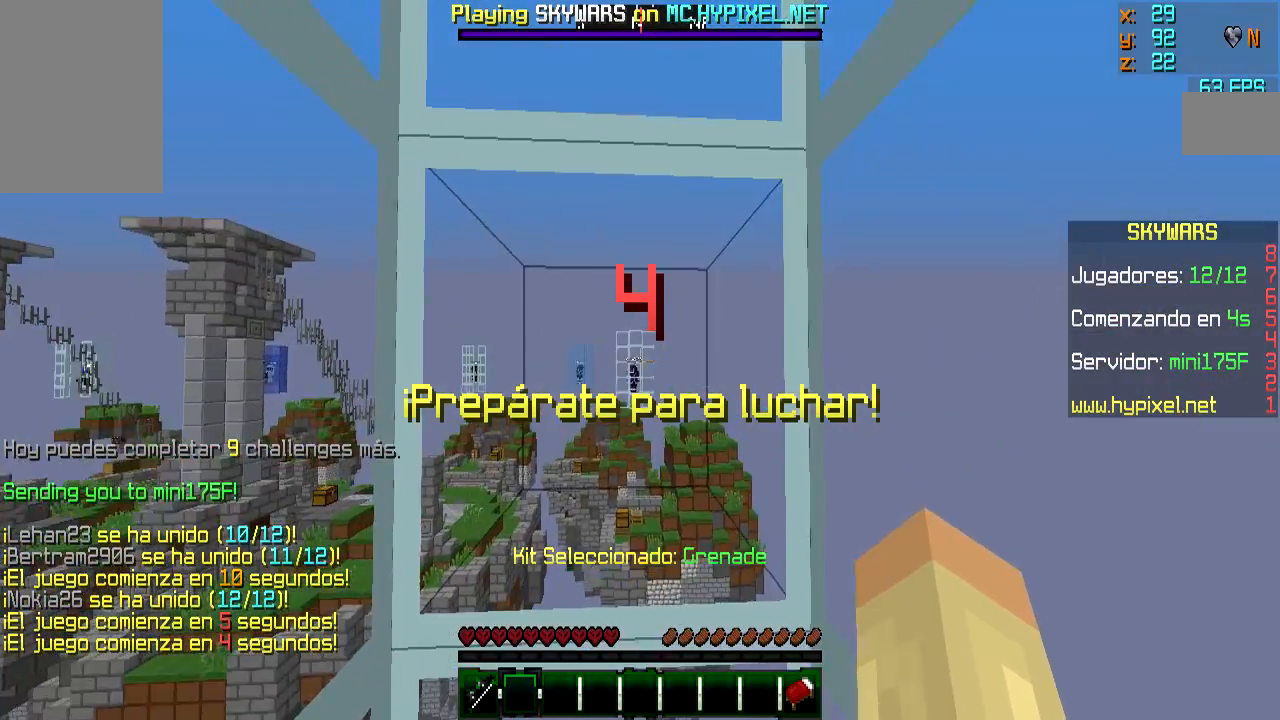
{"keys": [], "mouse": ["left"], "events": [[417, "mouse_left", "down"]]}
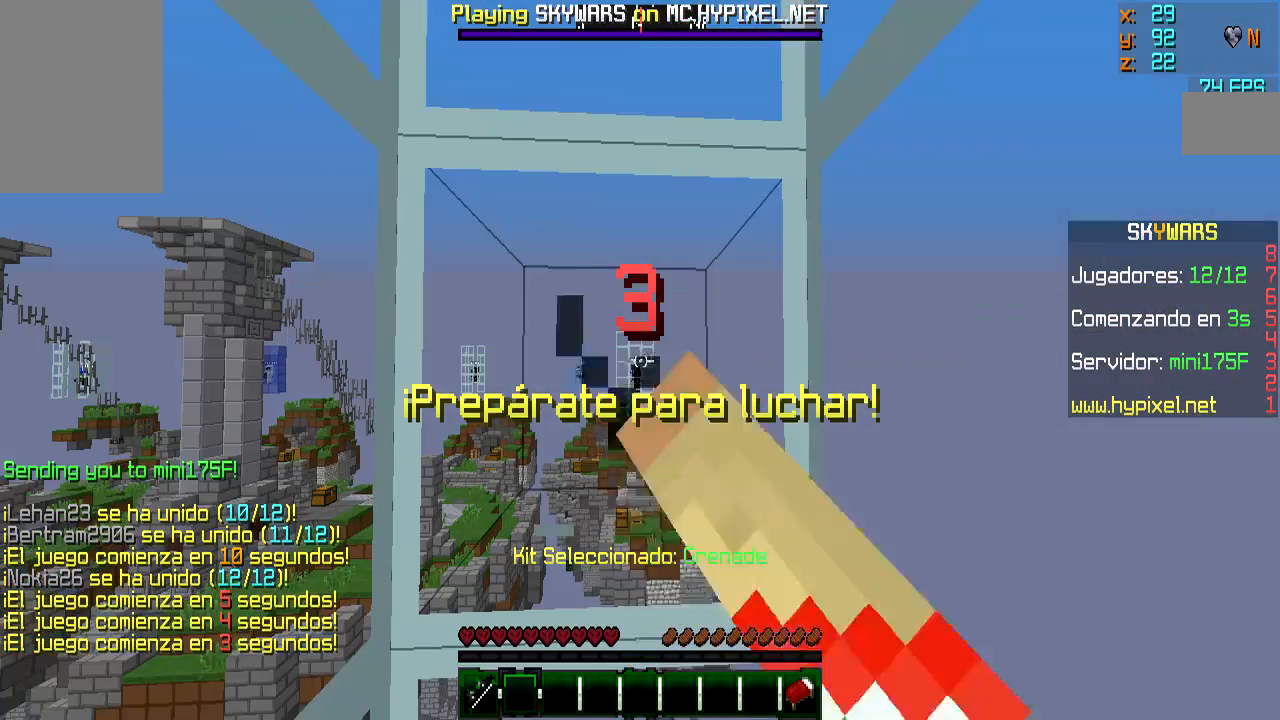
{"keys": [], "mouse": [], "events": [[16, "mouse_left", "up"], [233, "mouse_left", "down"], [333, "mouse_left", "up"]]}
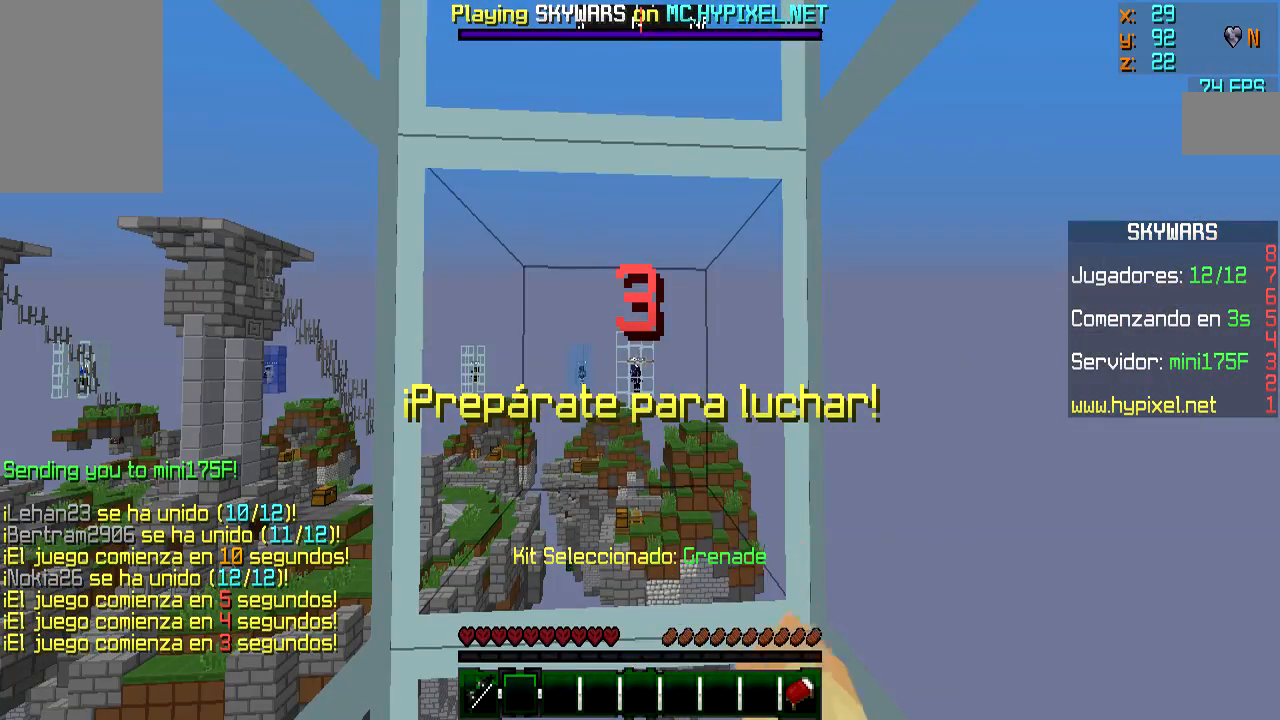
{"keys": ["a", "s"], "mouse": [], "events": [[400, "s", "down"], [451, "a", "down"]]}
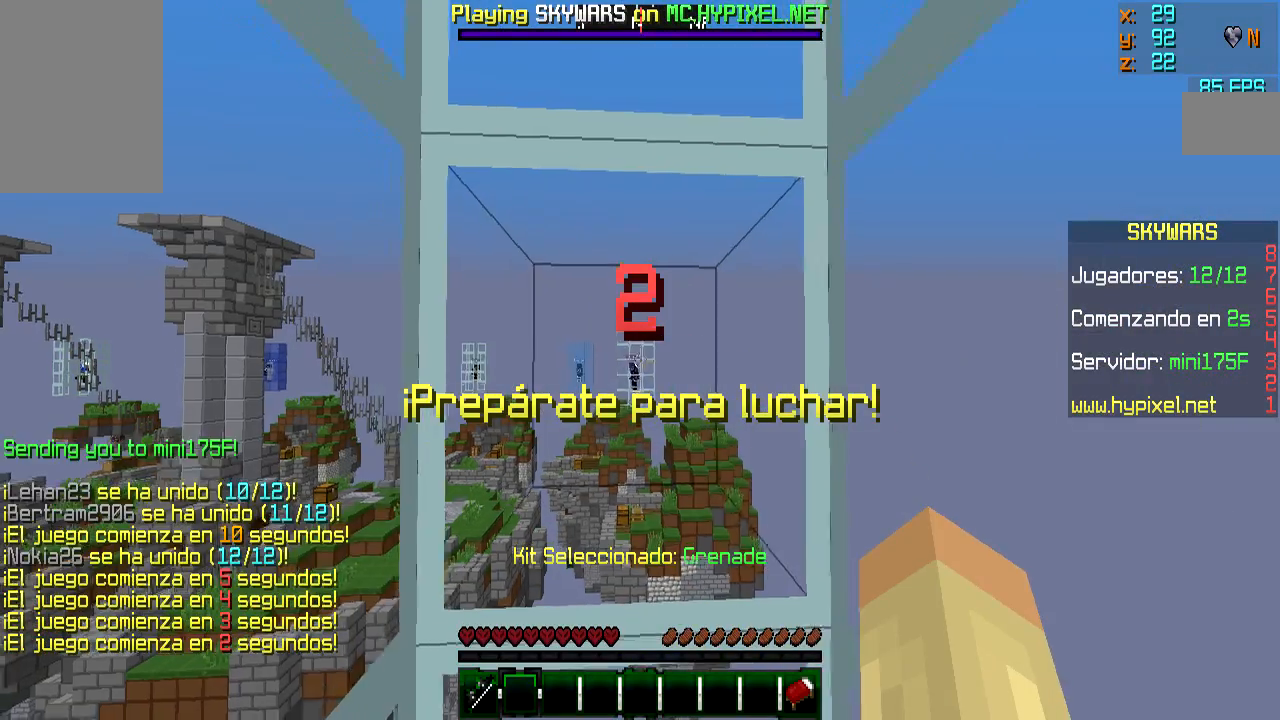
{"keys": [], "mouse": [], "events": [[50, "a", "up"], [50, "s", "up"]]}
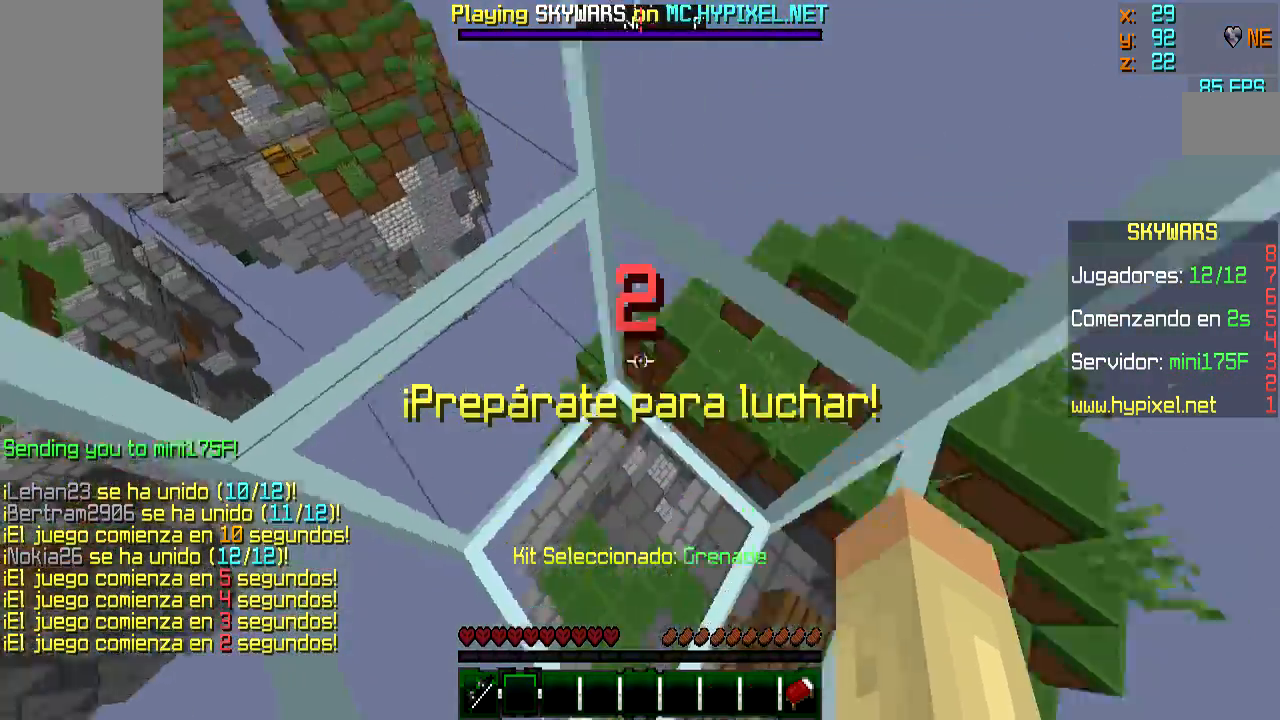
{"keys": ["s"], "mouse": [], "events": [[317, "mouse_left", "down"], [317, "s", "down"], [367, "a", "down"], [468, "a", "up"], [468, "mouse_left", "up"]]}
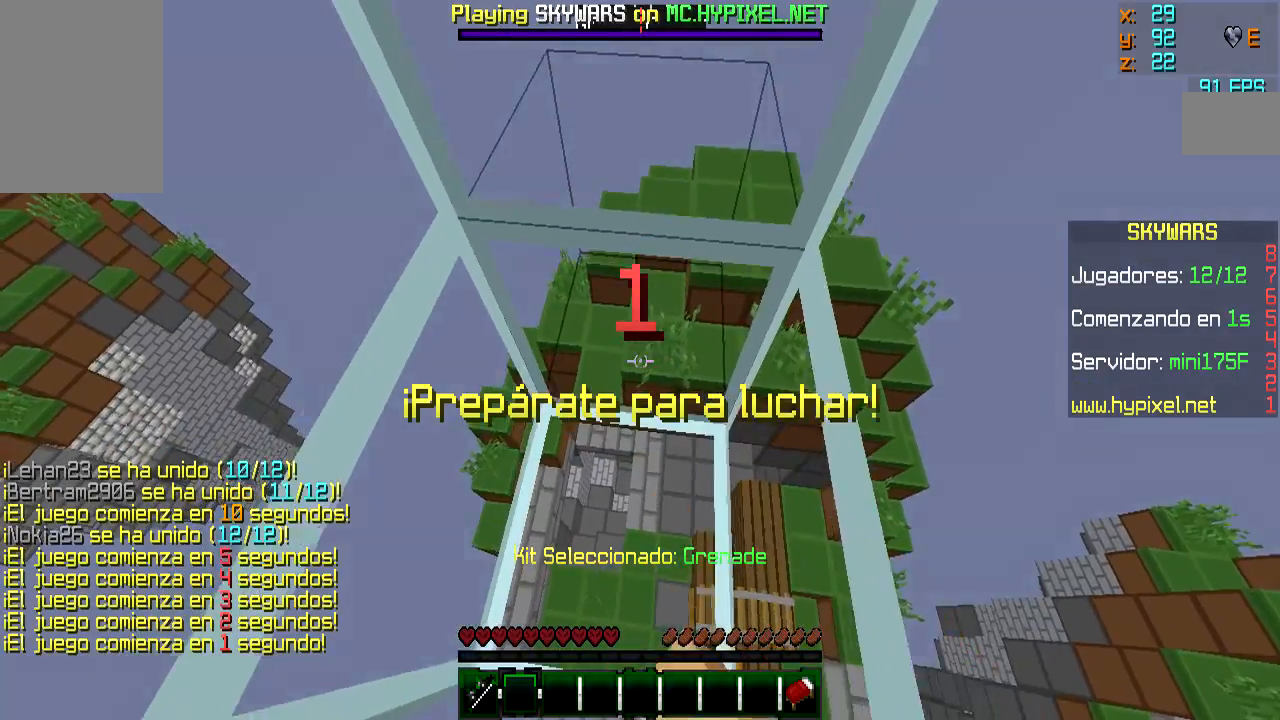
{"keys": ["d", "s"], "mouse": [], "events": [[67, "mouse_left", "down"], [133, "d", "down"], [217, "a", "down"], [217, "mouse_left", "up"], [284, "d", "up"], [434, "a", "up"], [484, "d", "down"]]}
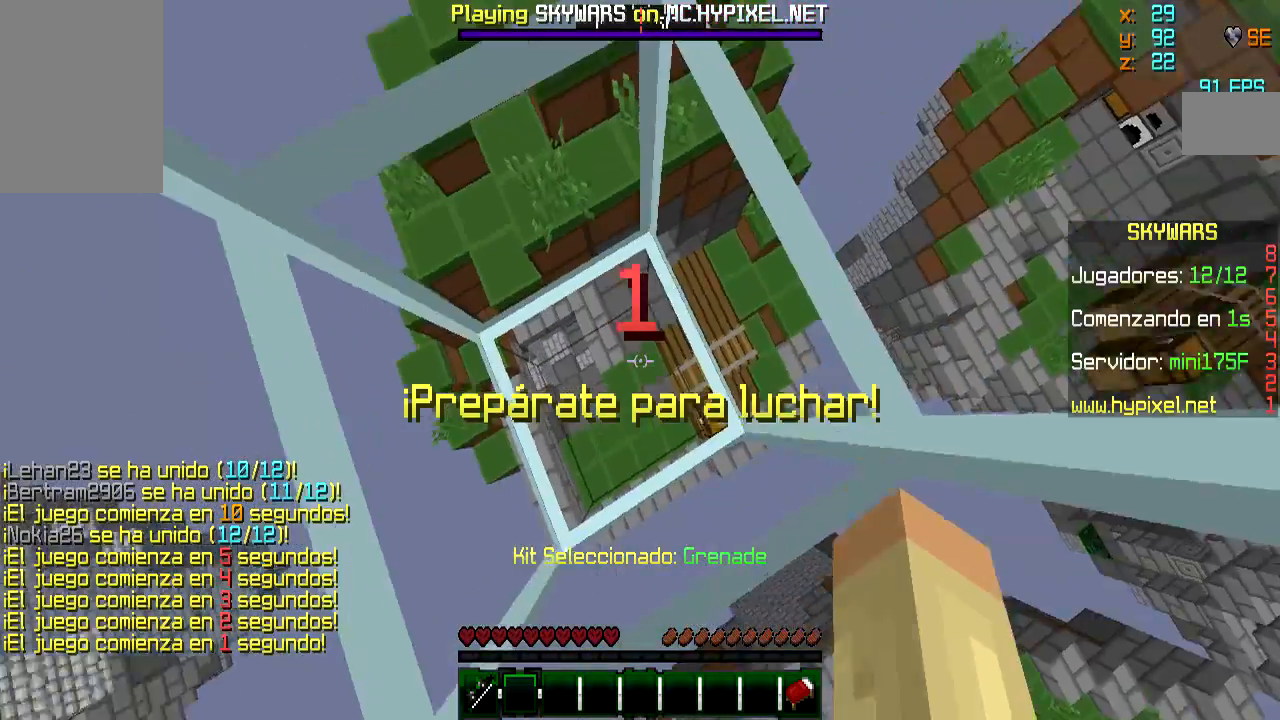
{"keys": ["d", "w"], "mouse": [], "events": [[84, "a", "down"], [284, "a", "up"], [284, "s", "up"], [384, "w", "down"]]}
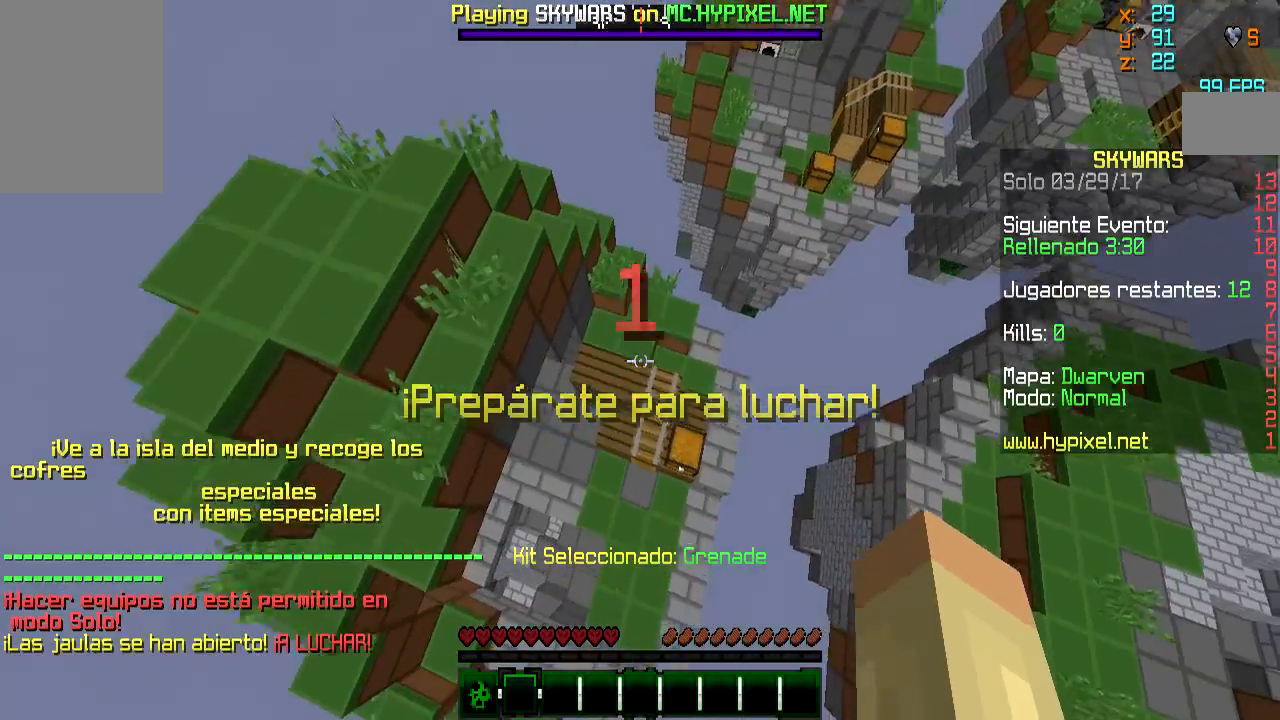
{"keys": ["d", "s"], "mouse": [], "events": [[50, "d", "up"], [100, "d", "down"], [300, "d", "up"], [350, "d", "down"], [400, "w", "up"], [500, "s", "down"]]}